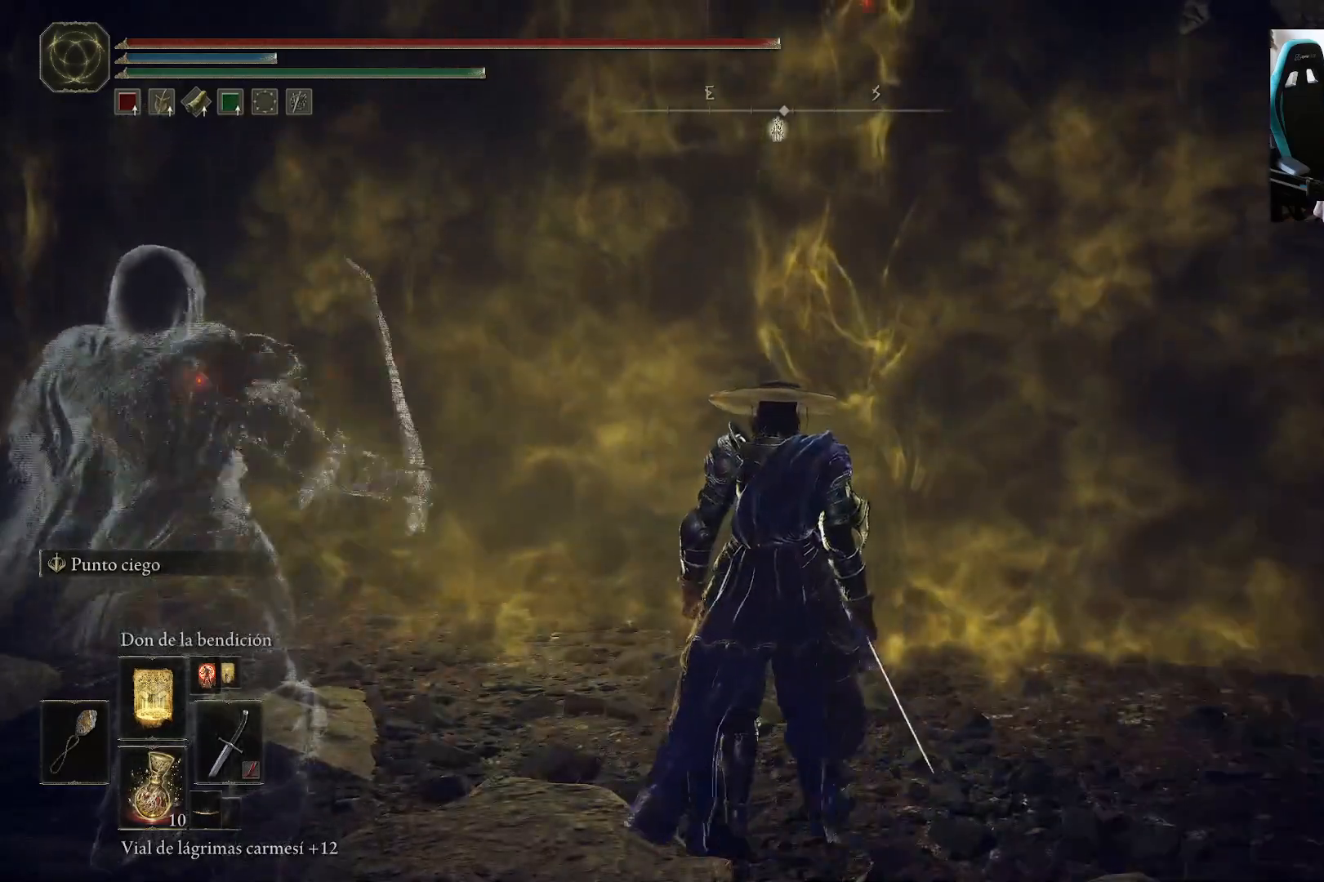
Gameplay with a controller (Xbox layout); each line is a JSON object with the inputs held at the frame after it (dt_ms = milliseconds from this image to that frame). "events" lists button and stick changes between this image and that frame as [ms after this image, input, new state], when the widget could be followed in between.
{"dt_ms": 500, "buttons": [], "left_stick": "center", "right_stick": "center", "events": []}
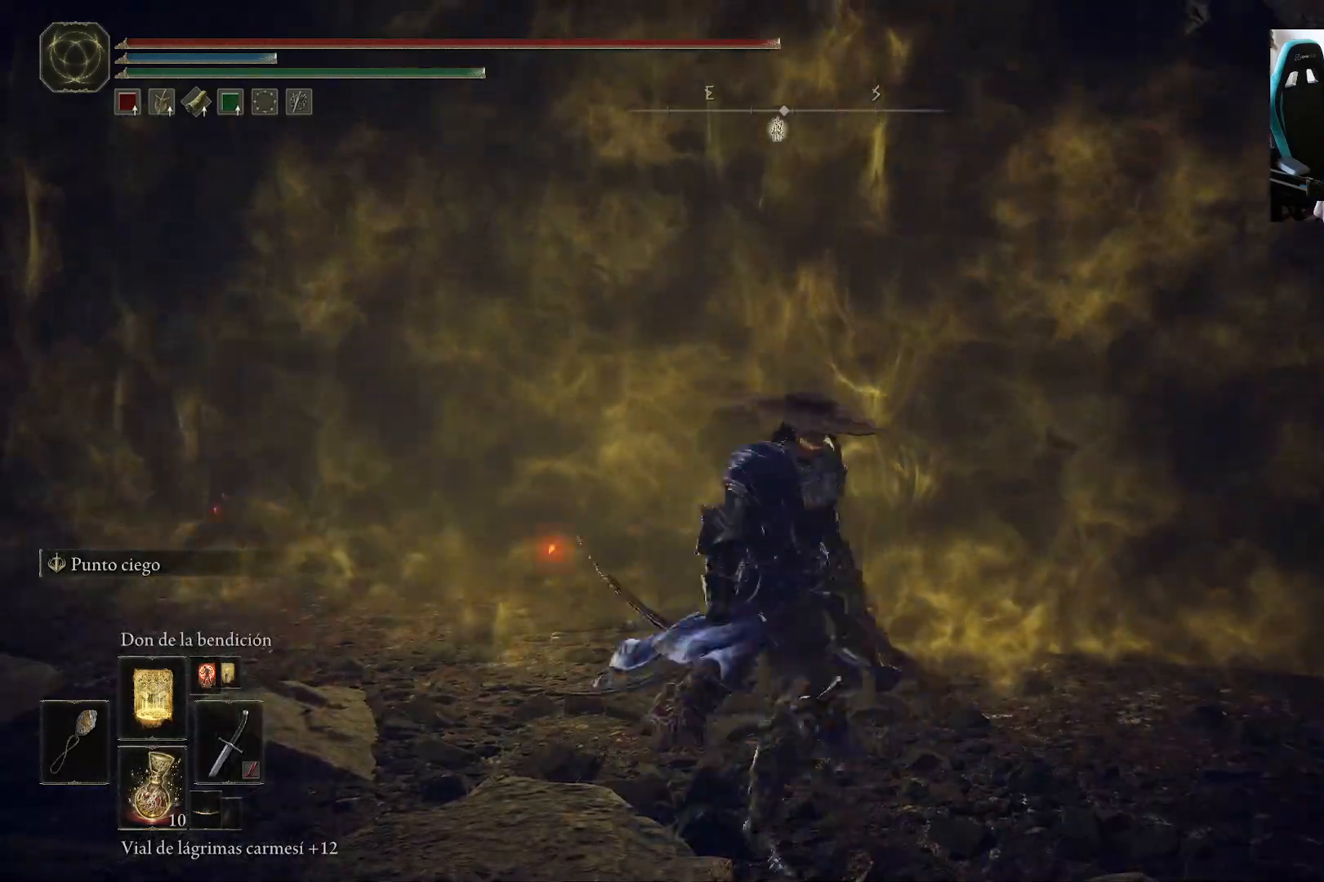
{"dt_ms": 500, "buttons": [], "left_stick": "center", "right_stick": "center", "events": [[283, "left_stick", "down"], [350, "left_stick", "center"]]}
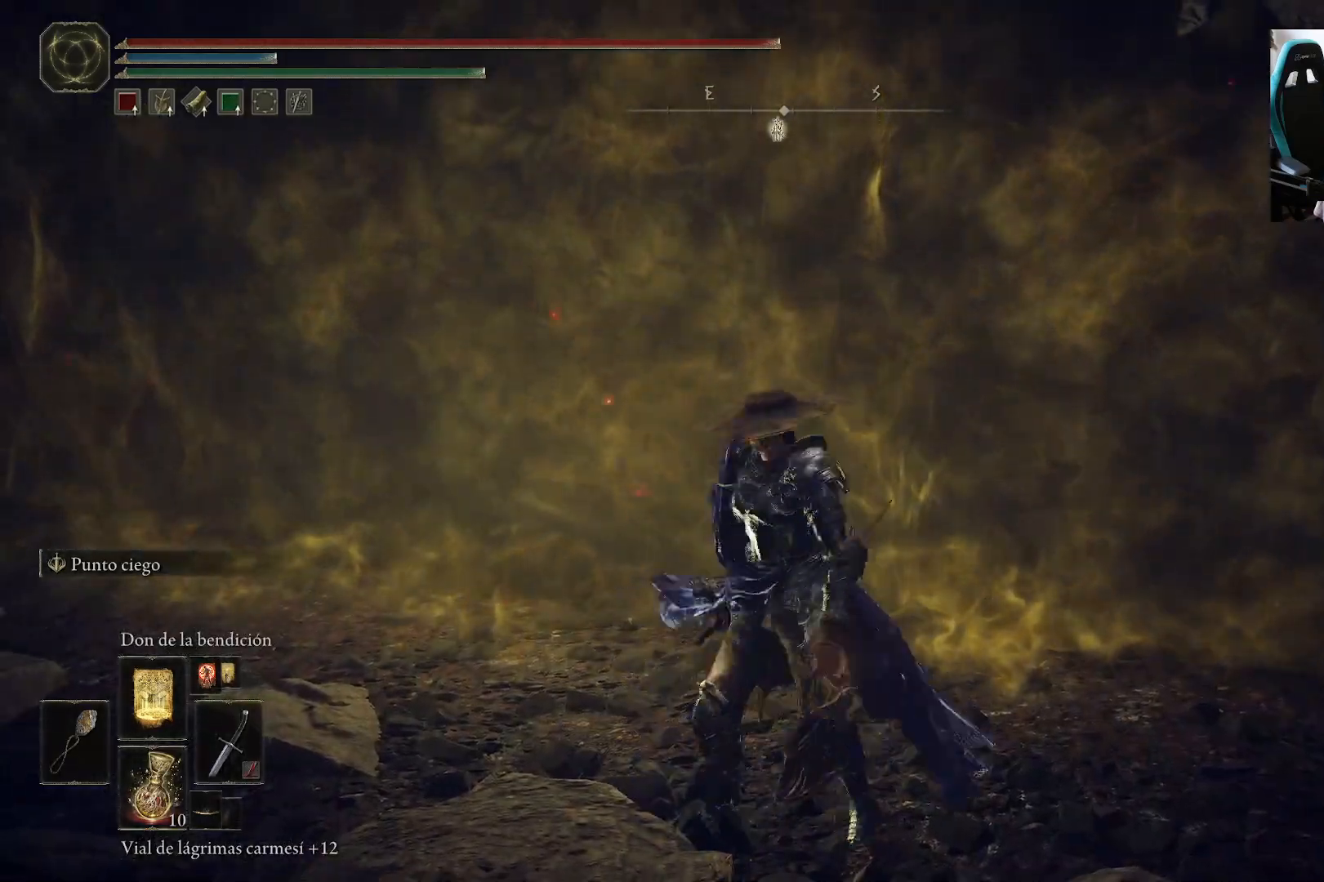
{"dt_ms": 500, "buttons": [], "left_stick": "center", "right_stick": "center", "events": []}
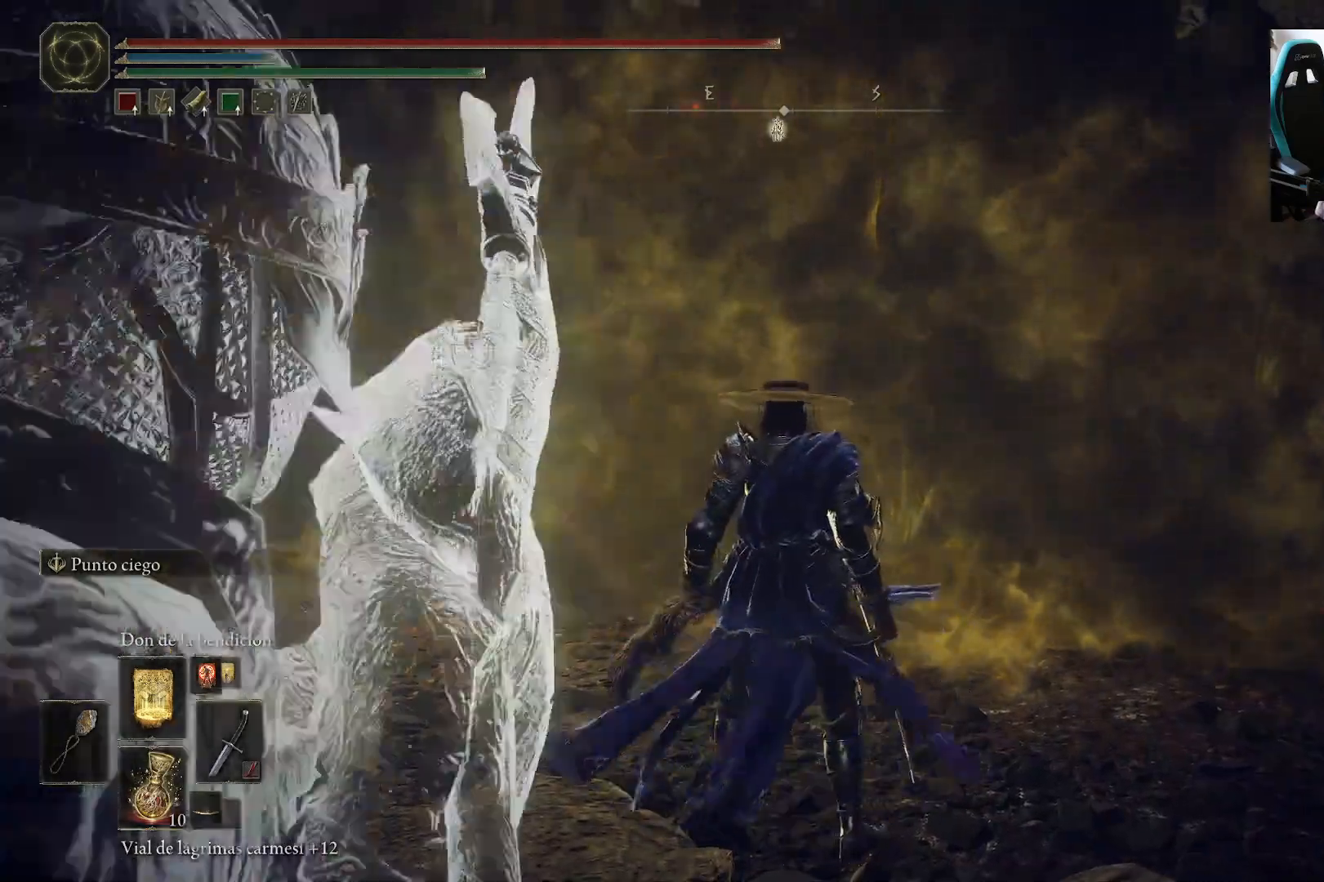
{"dt_ms": 500, "buttons": [], "left_stick": "center", "right_stick": "center", "events": []}
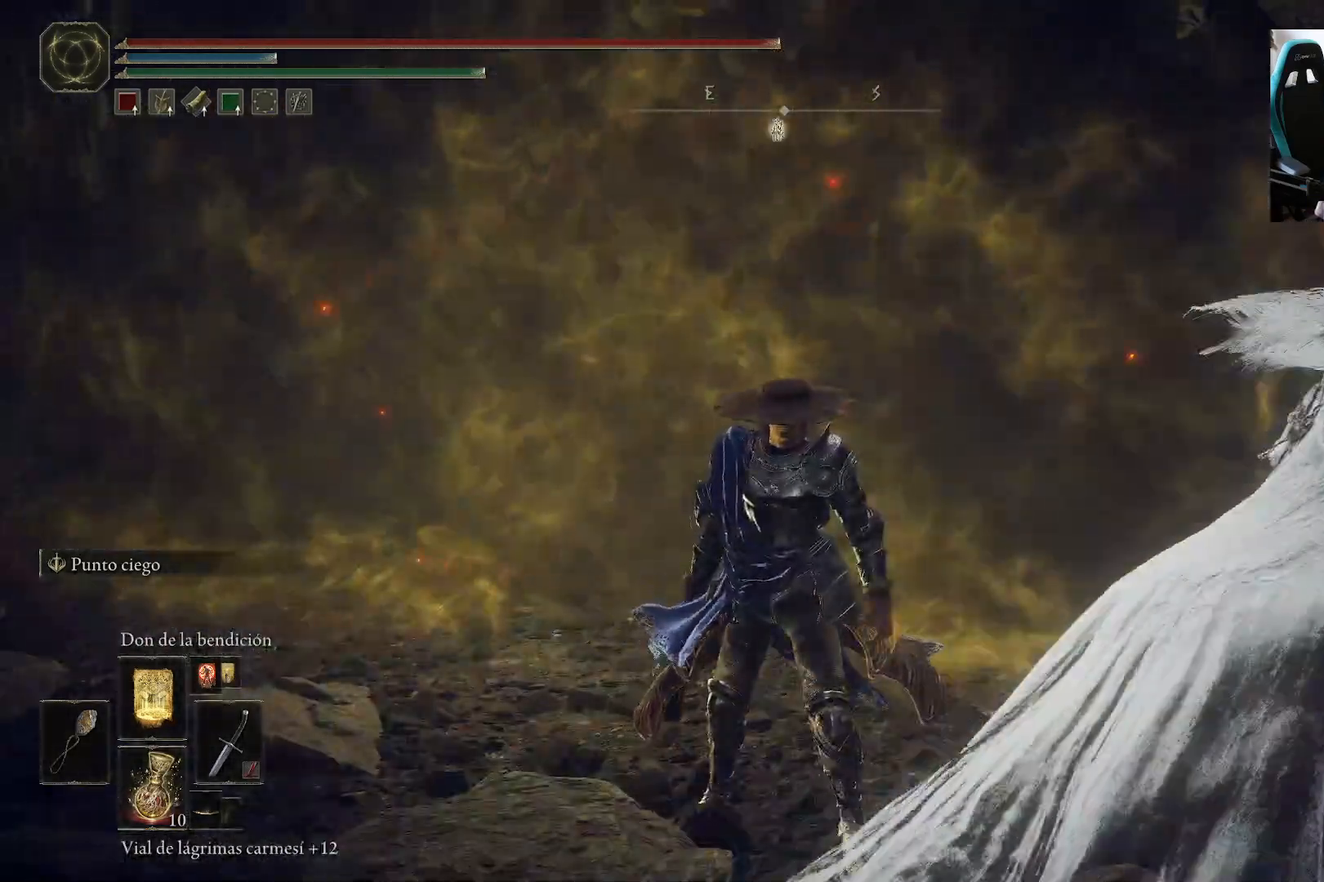
{"dt_ms": 500, "buttons": [], "left_stick": "center", "right_stick": "center", "events": [[100, "left_stick", "up"], [150, "left_stick", "center"]]}
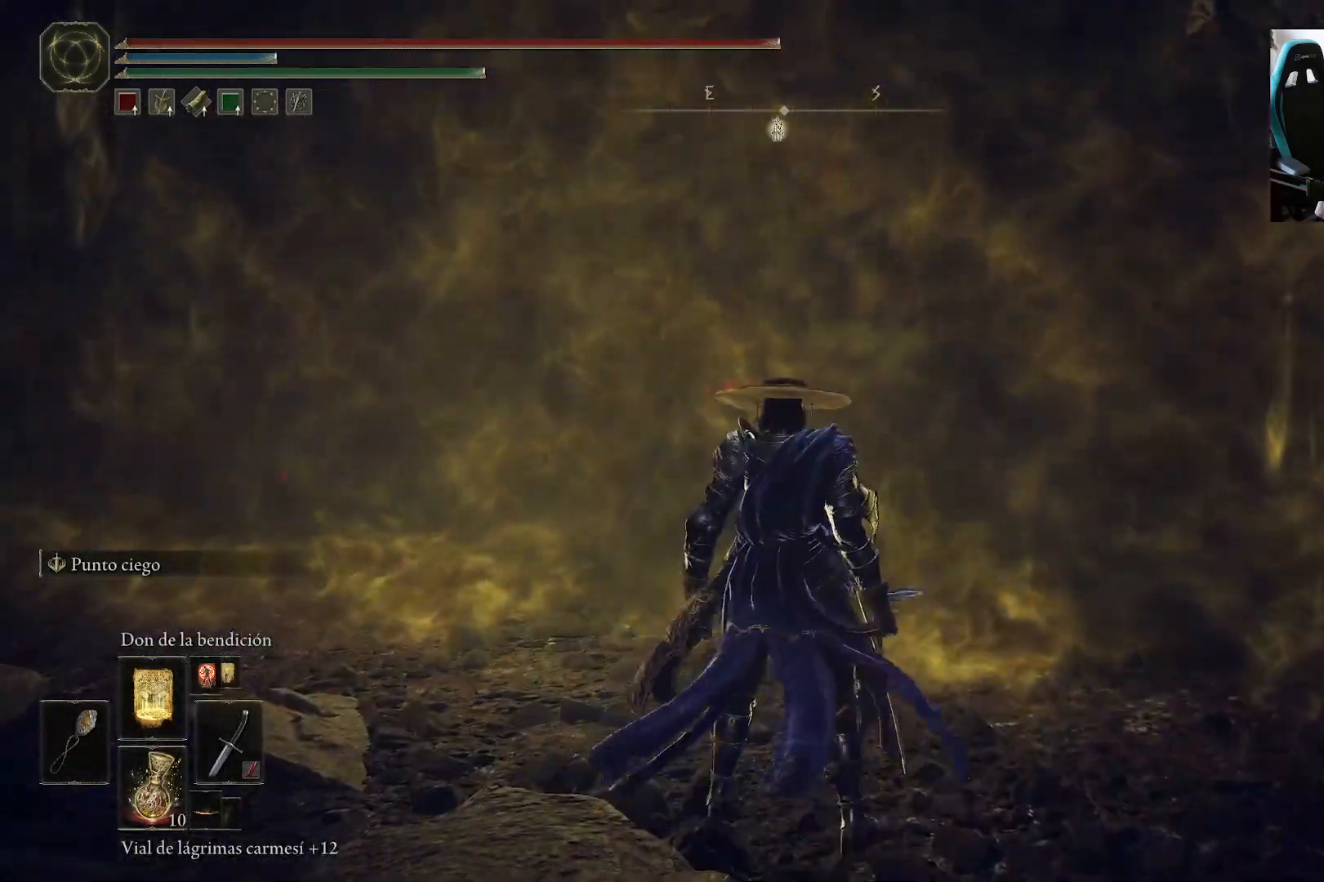
{"dt_ms": 500, "buttons": [], "left_stick": "center", "right_stick": "center", "events": [[383, "left_stick", "up"], [450, "left_stick", "center"]]}
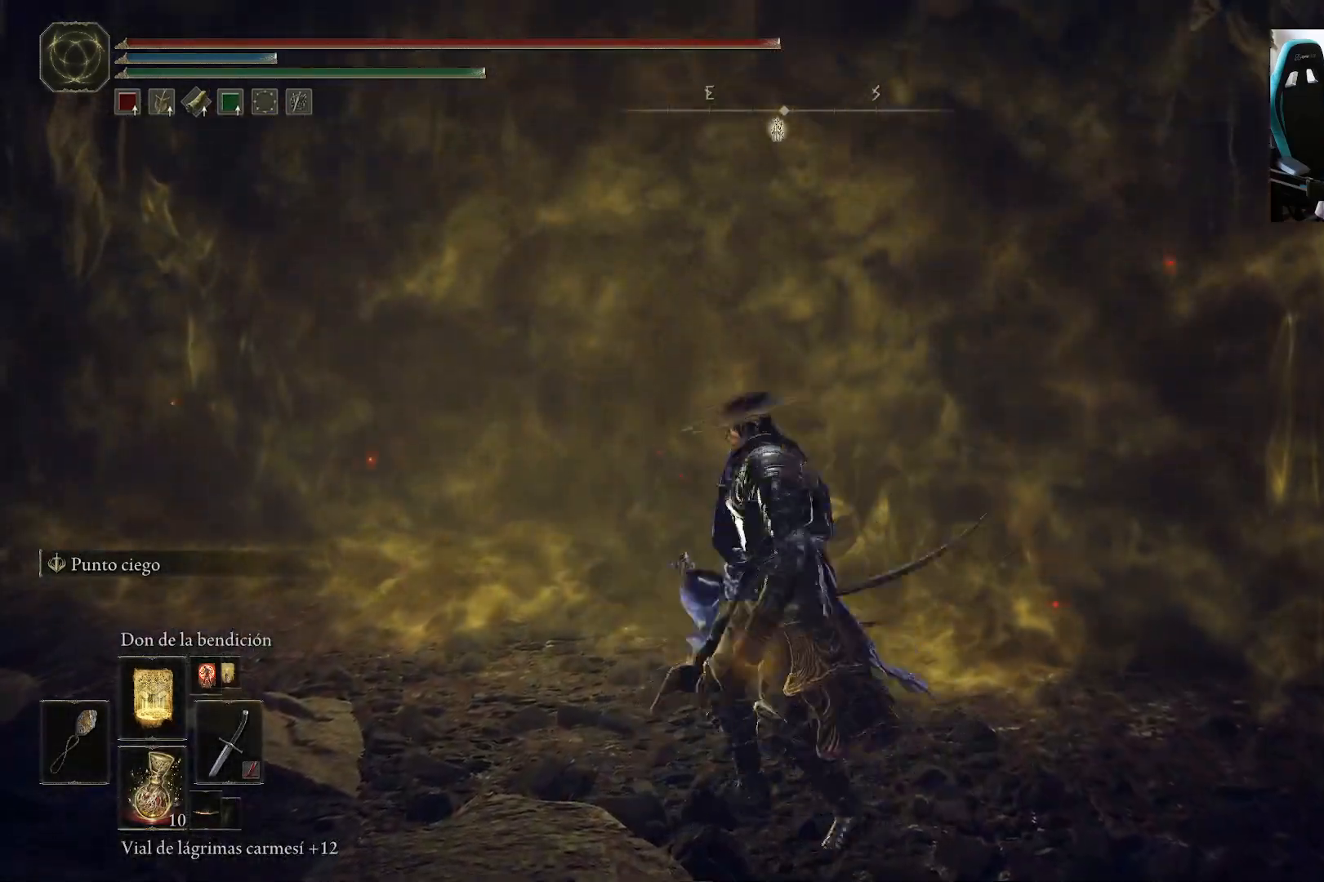
{"dt_ms": 500, "buttons": [], "left_stick": "center", "right_stick": "center", "events": []}
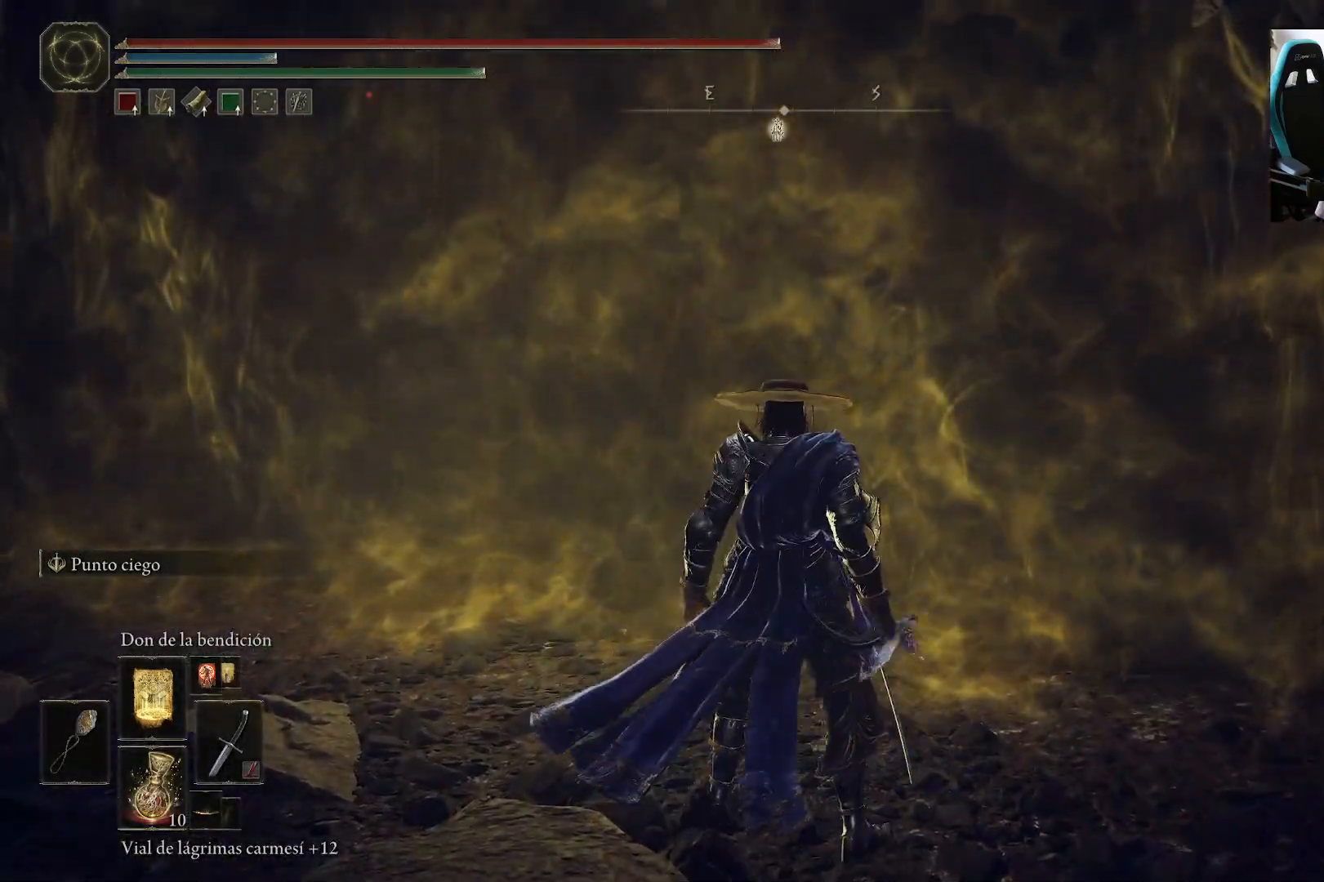
{"dt_ms": 500, "buttons": [], "left_stick": "center", "right_stick": "center", "events": []}
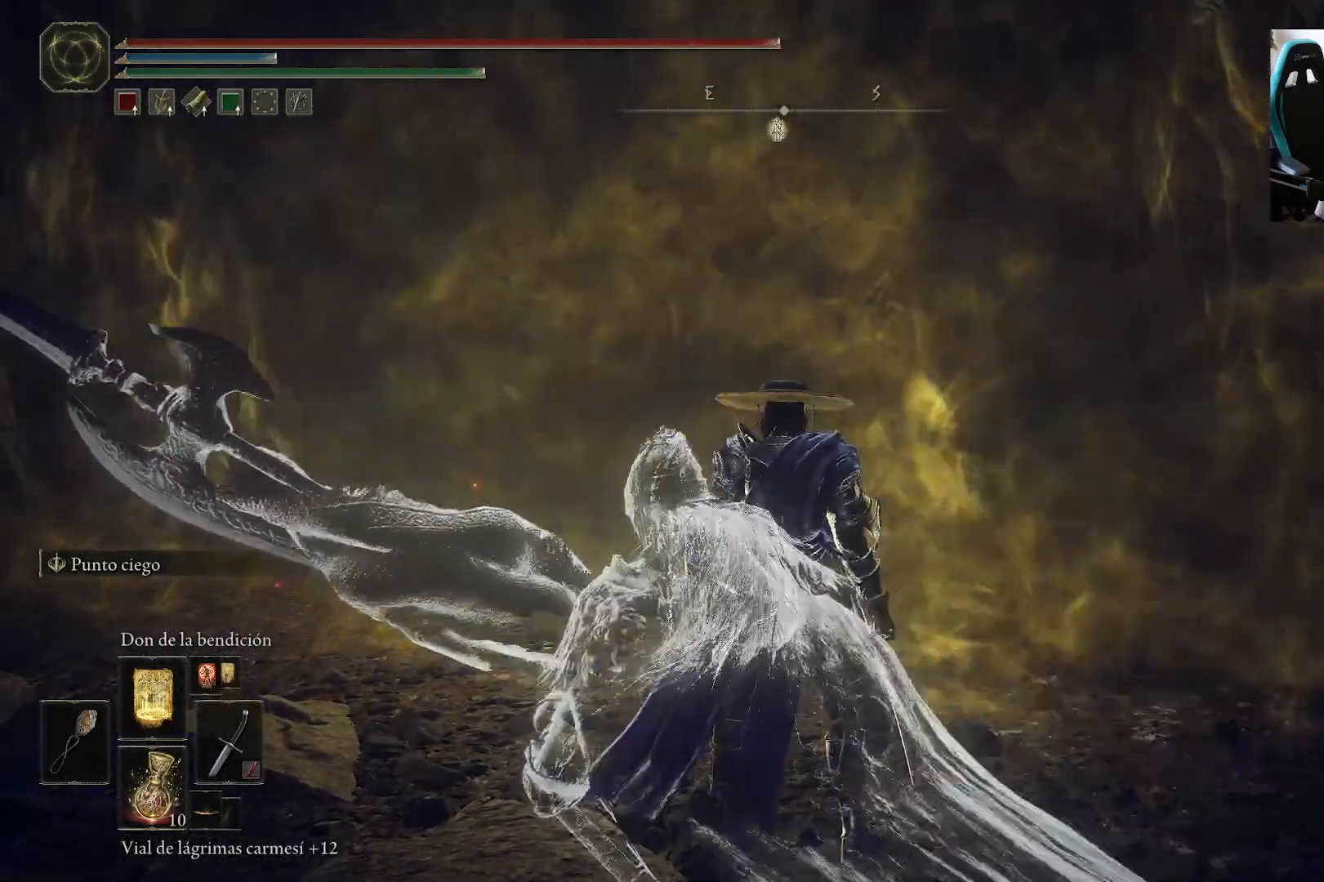
{"dt_ms": 500, "buttons": [], "left_stick": "center", "right_stick": "center", "events": []}
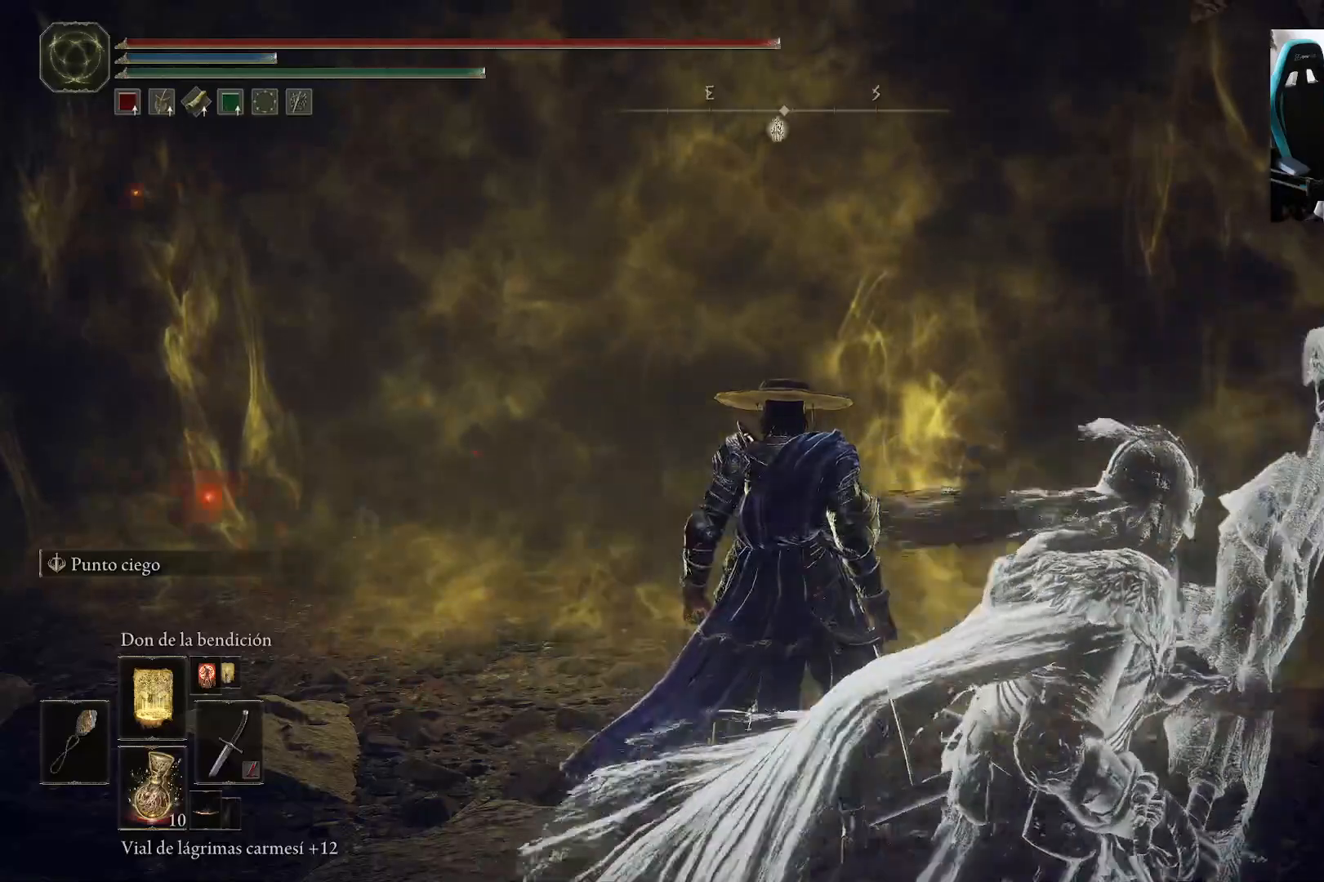
{"dt_ms": 500, "buttons": [], "left_stick": "center", "right_stick": "center", "events": []}
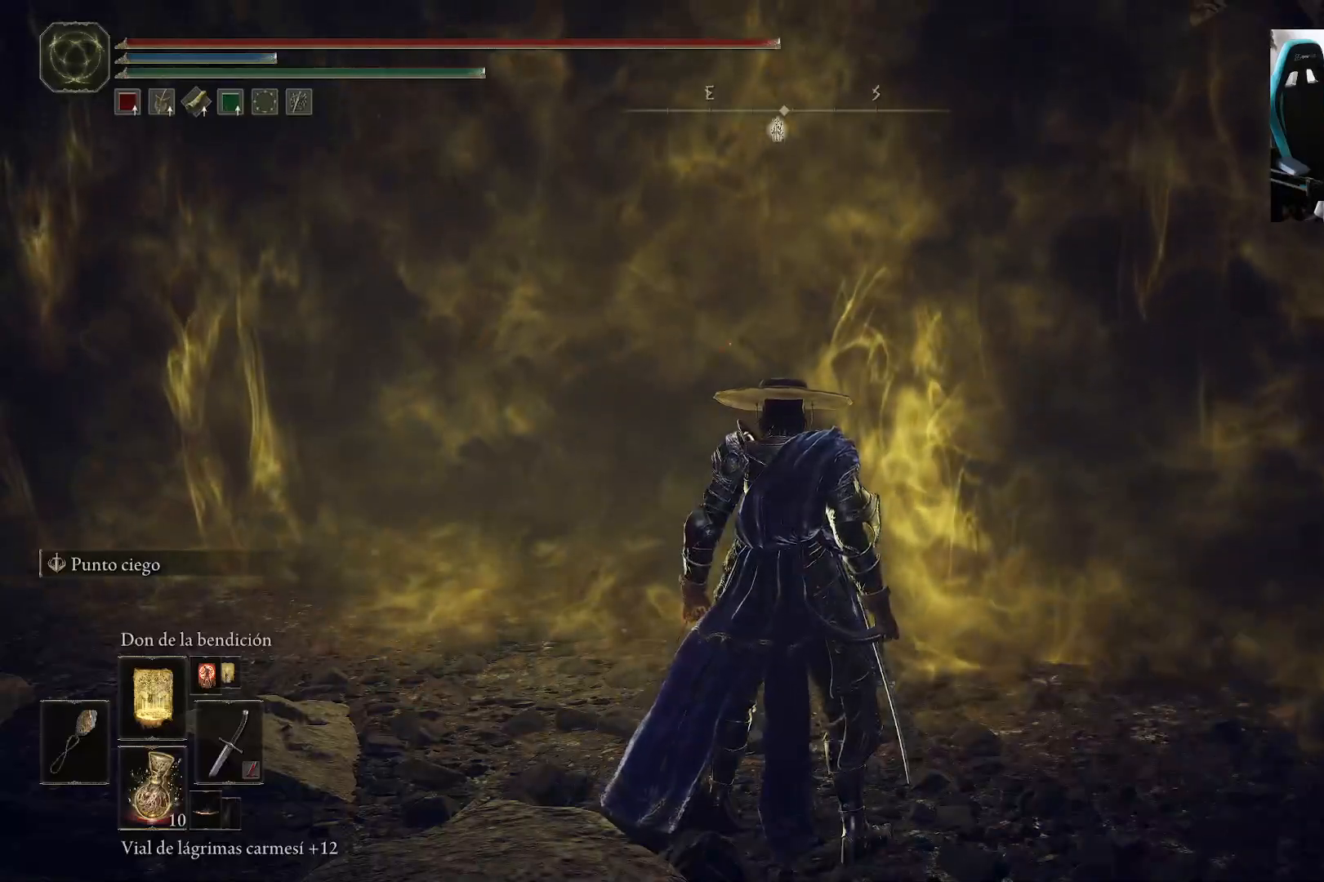
{"dt_ms": 1000, "buttons": [], "left_stick": "center", "right_stick": "center"}
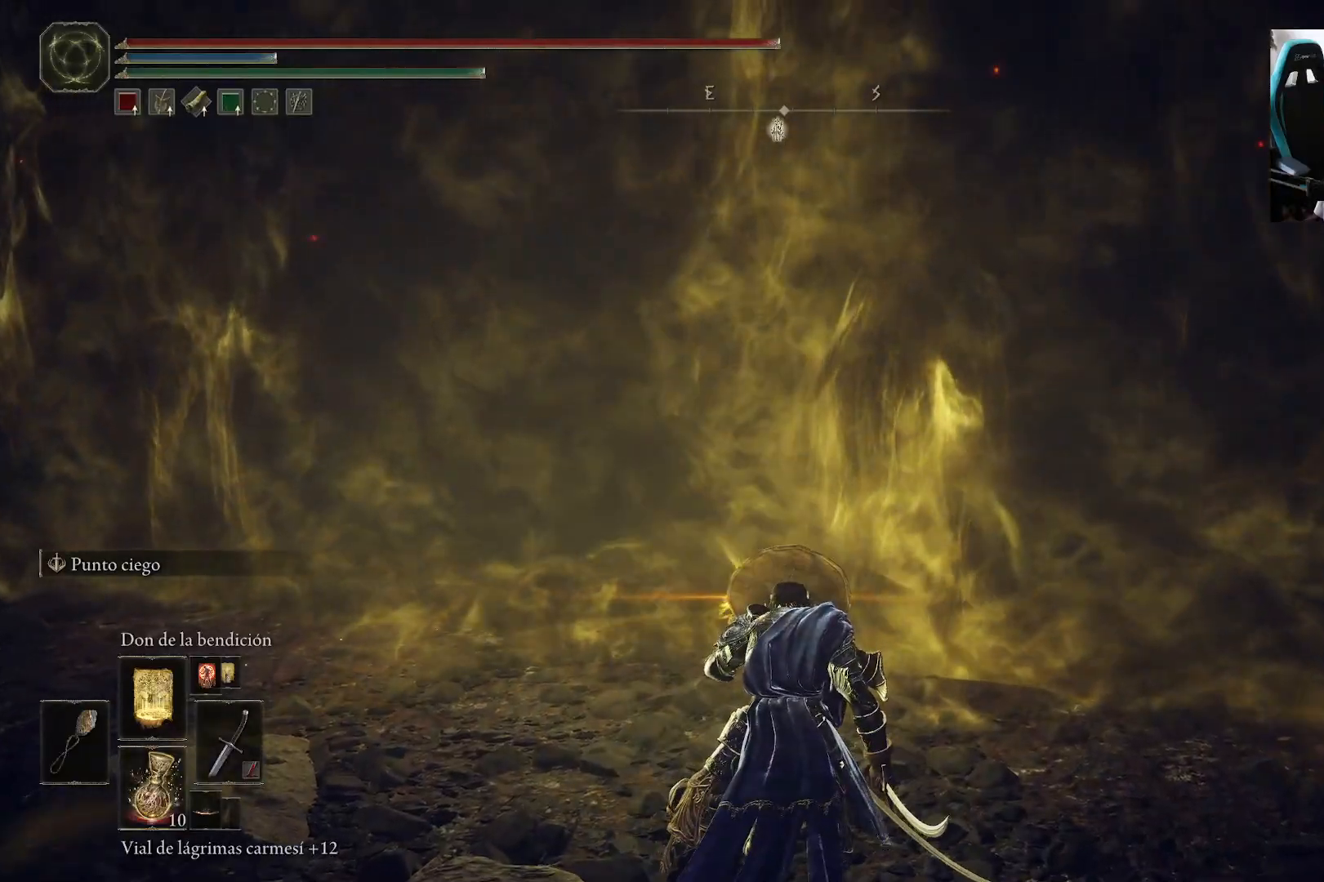
{"dt_ms": 500, "buttons": [], "left_stick": "center", "right_stick": "center", "events": []}
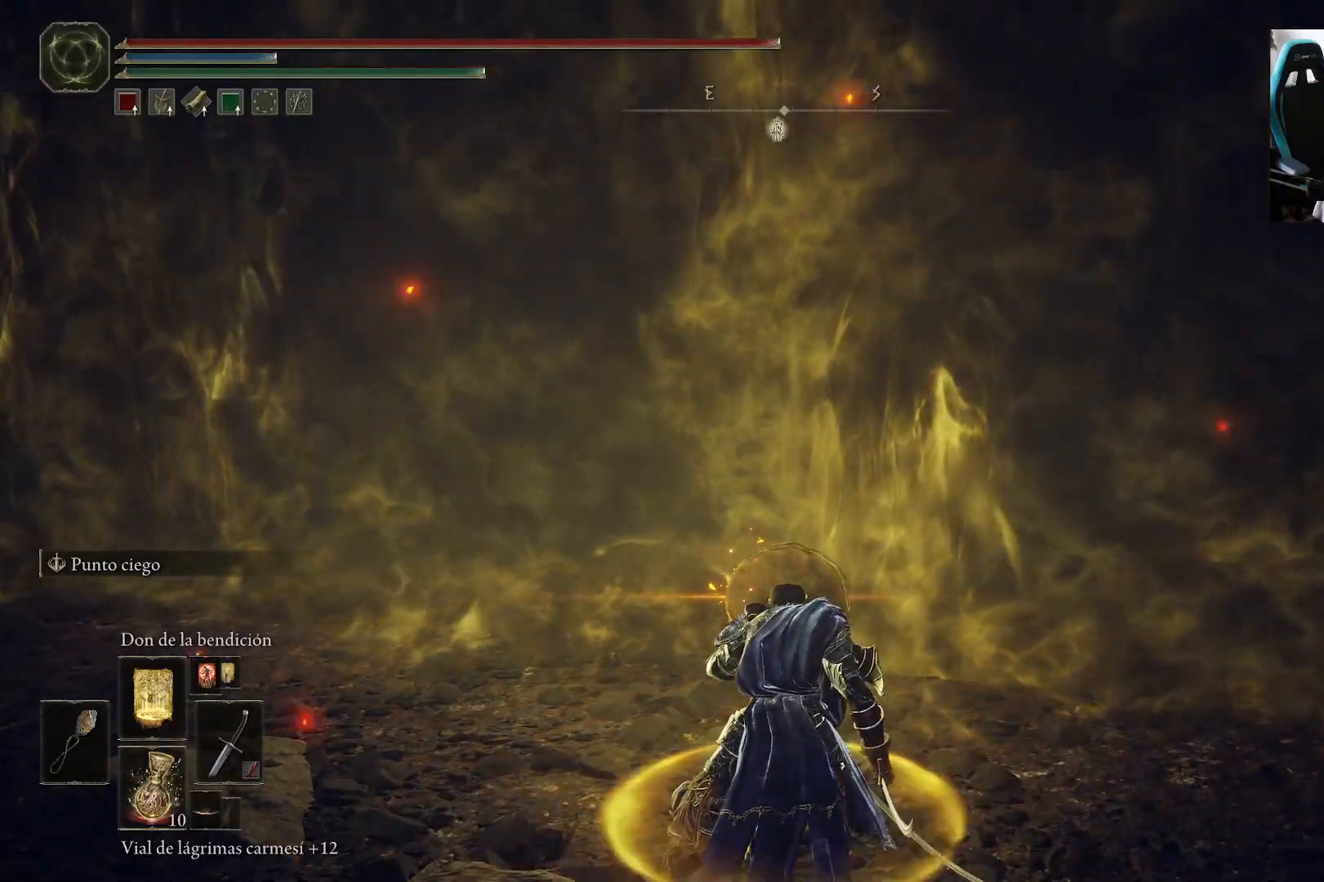
{"dt_ms": 500, "buttons": [], "left_stick": "center", "right_stick": "center", "events": [[317, "DPAD_UP", "down"], [417, "DPAD_UP", "up"]]}
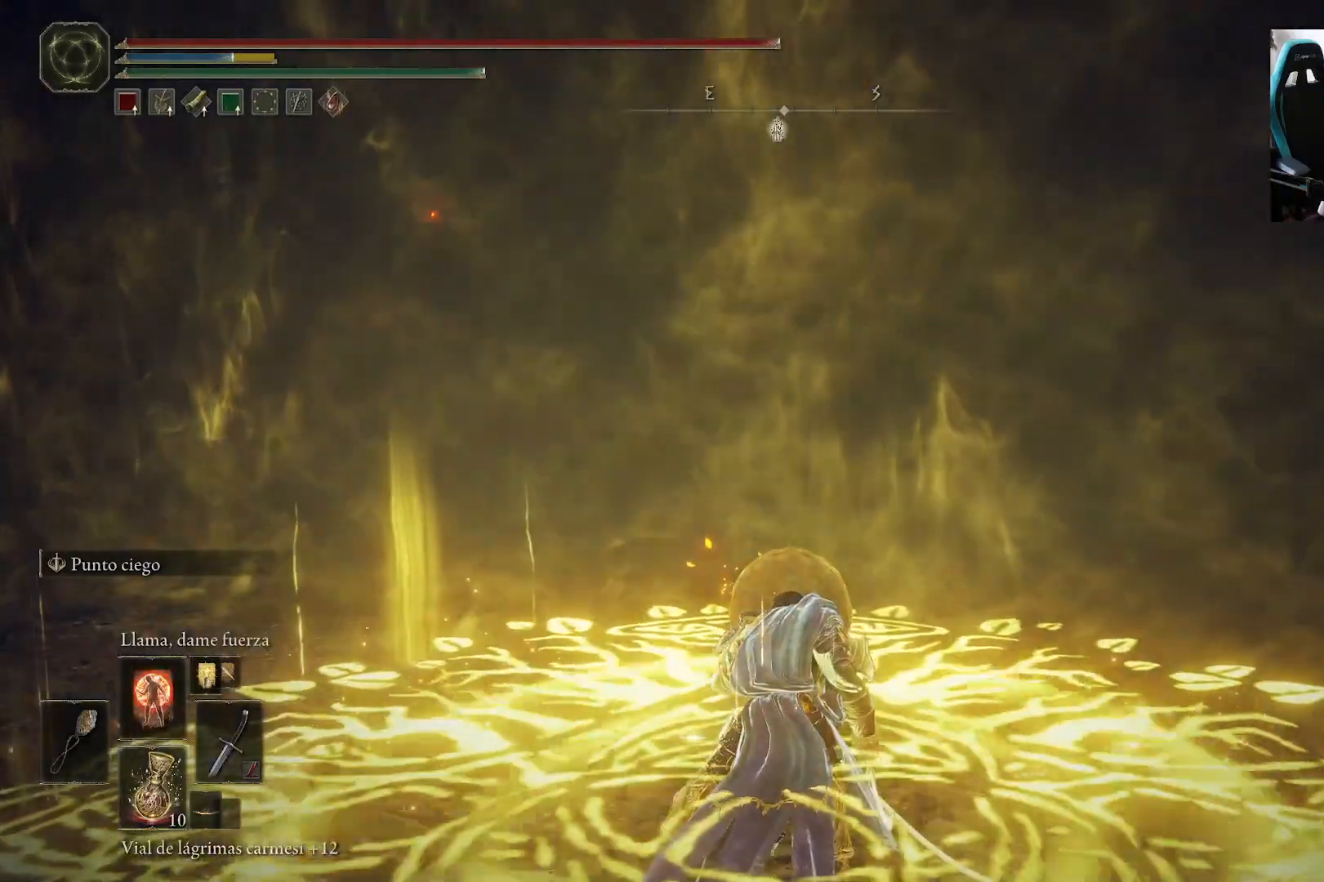
{"dt_ms": 500, "buttons": [], "left_stick": "center", "right_stick": "center", "events": []}
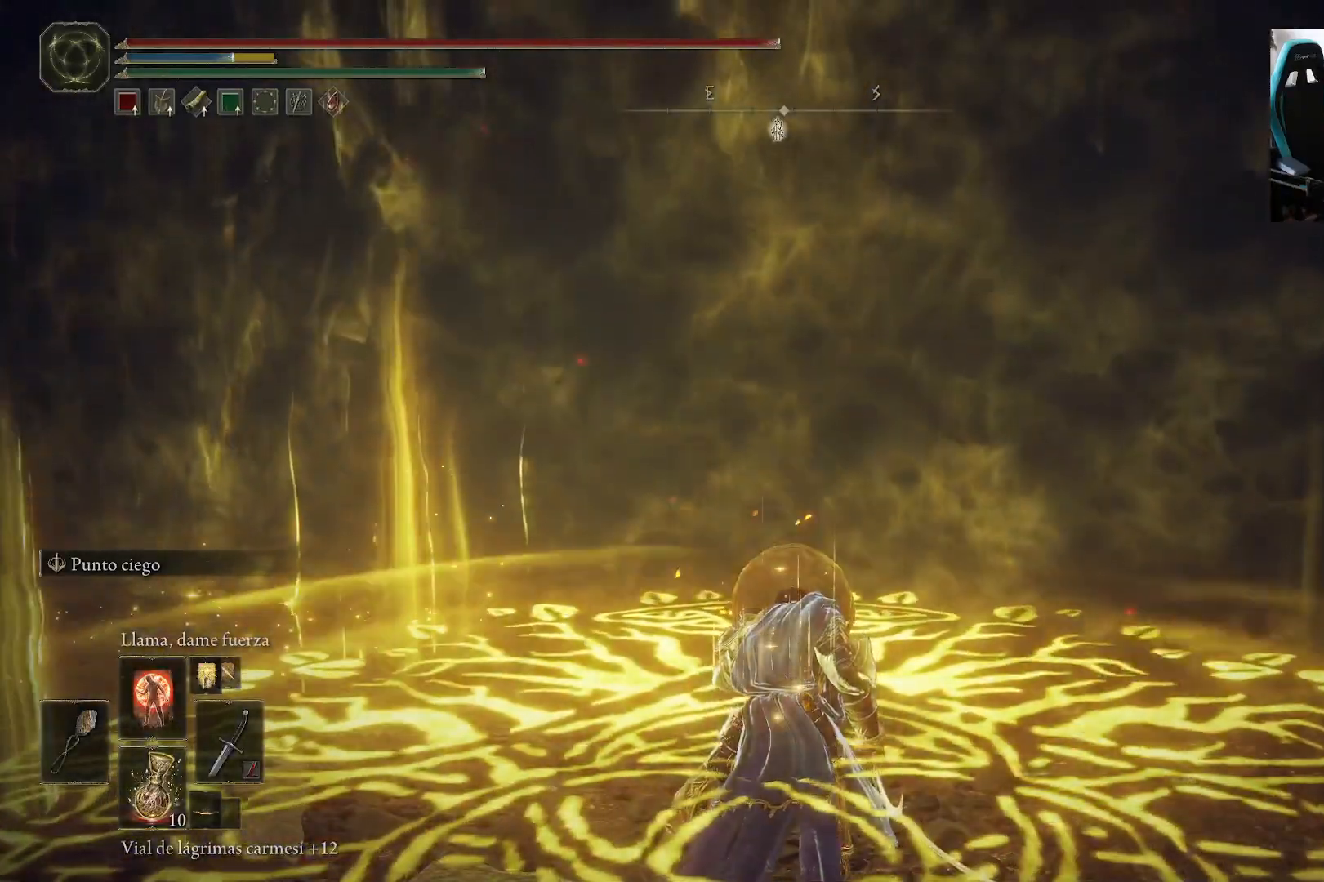
{"dt_ms": 500, "buttons": ["L1"], "left_stick": "up", "right_stick": "center"}
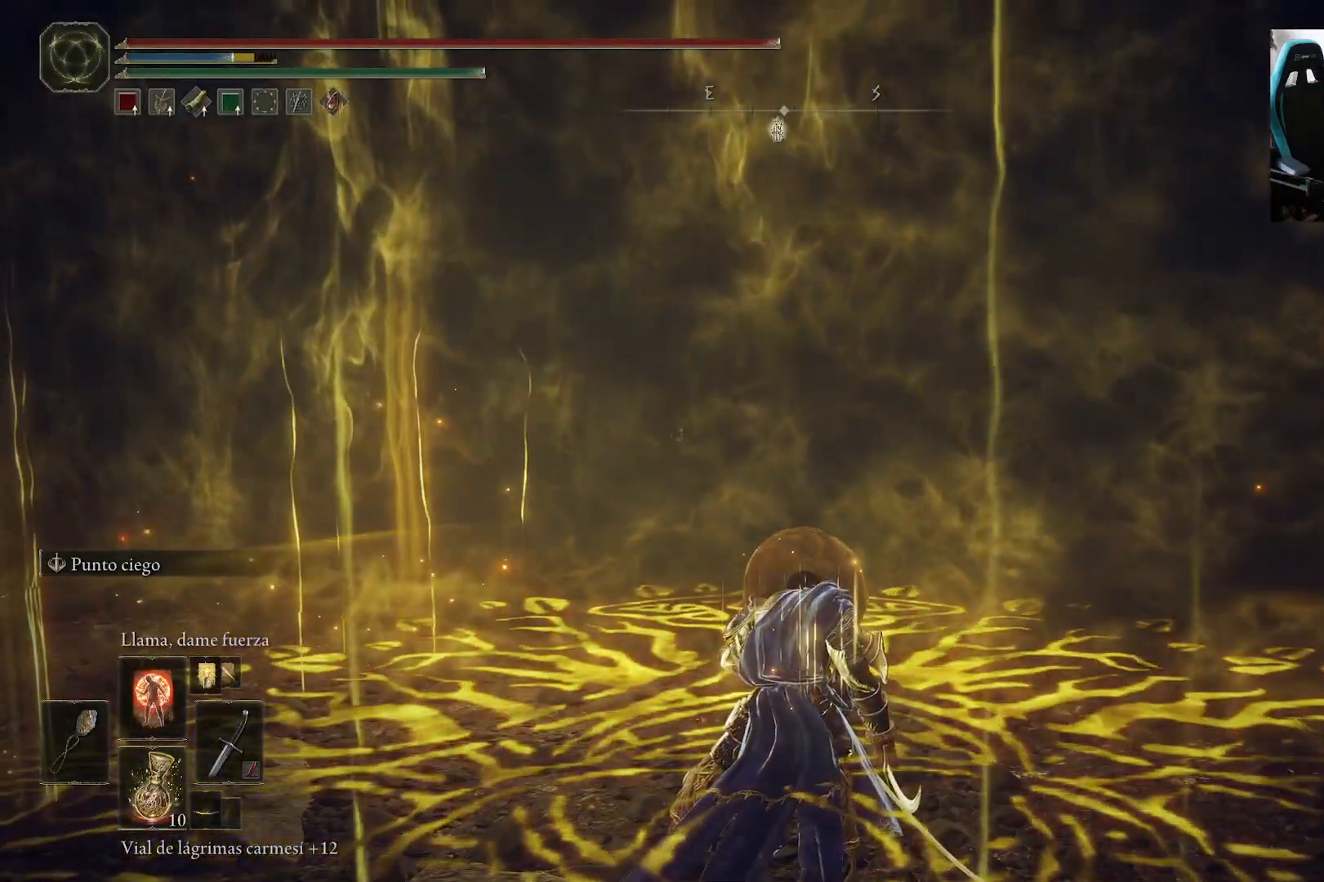
{"dt_ms": 500, "buttons": [], "left_stick": "center", "right_stick": "center", "events": [[17, "L1", "up"], [117, "L1", "down"], [150, "L1", "up"], [183, "left_stick", "left"], [250, "L1", "down"], [317, "L1", "up"], [483, "left_stick", "center"]]}
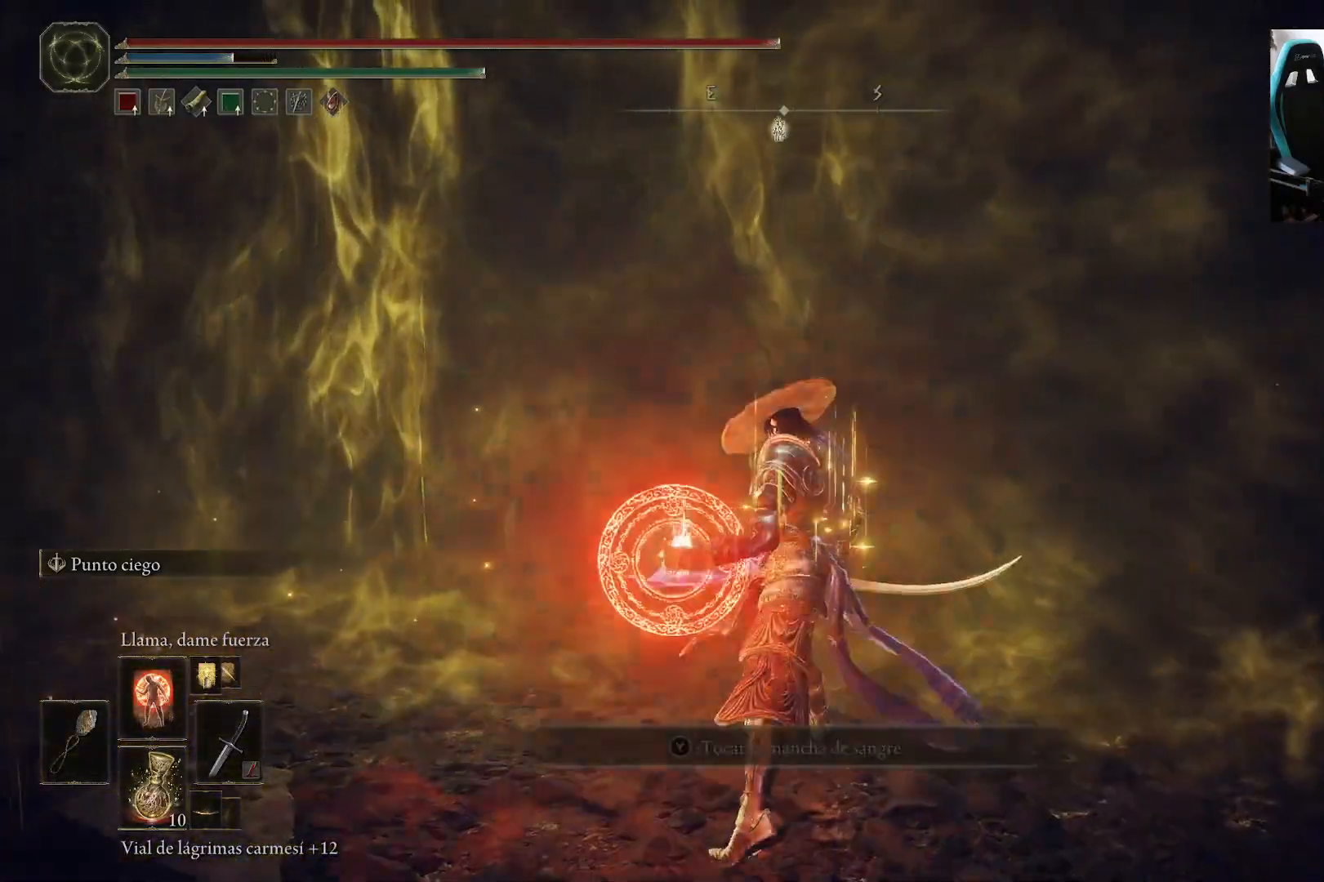
{"dt_ms": 500, "buttons": [], "left_stick": "center", "right_stick": "center", "events": [[217, "DPAD_UP", "down"], [250, "DPAD_UP", "up"]]}
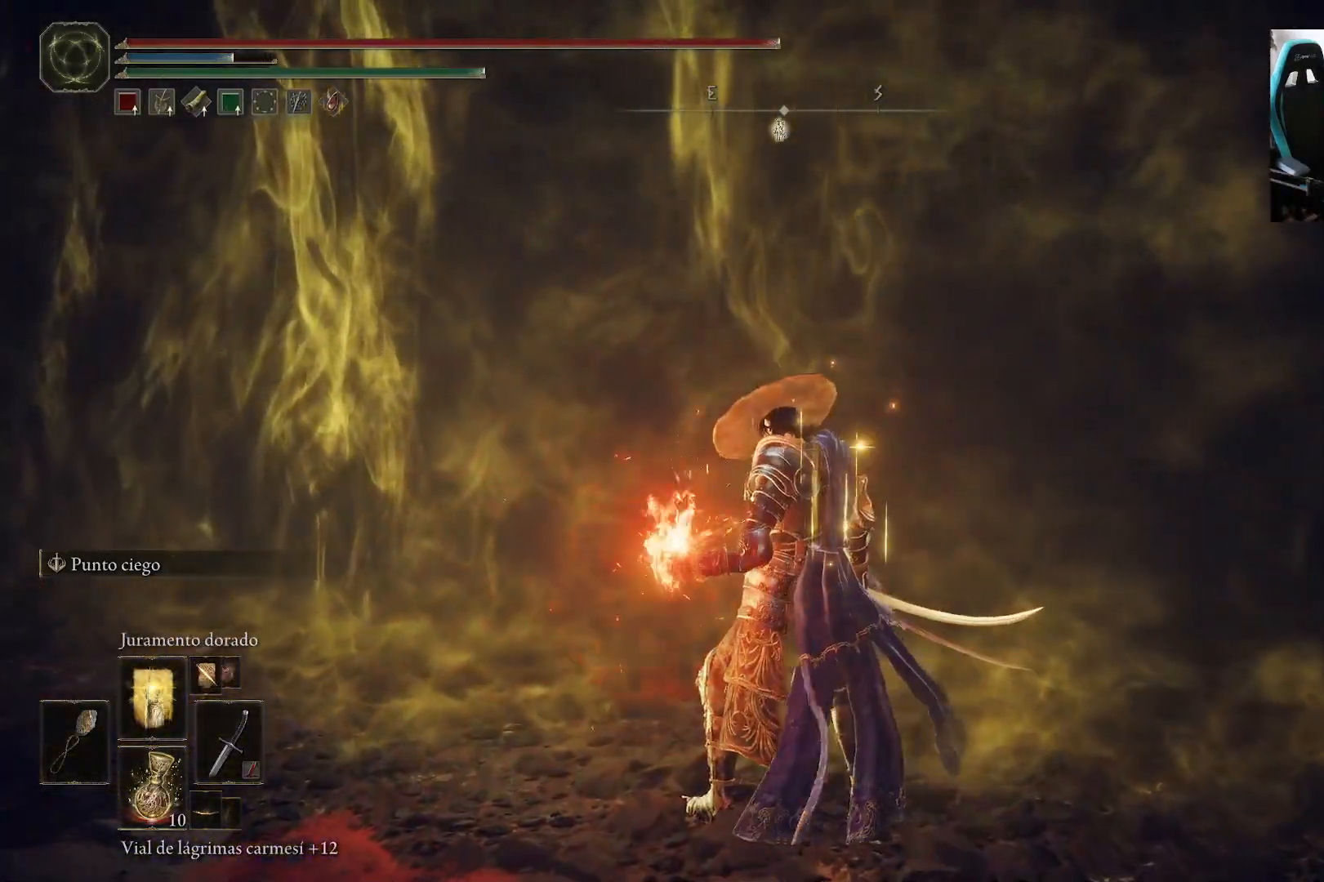
{"dt_ms": 500, "buttons": [], "left_stick": "center", "right_stick": "center", "events": []}
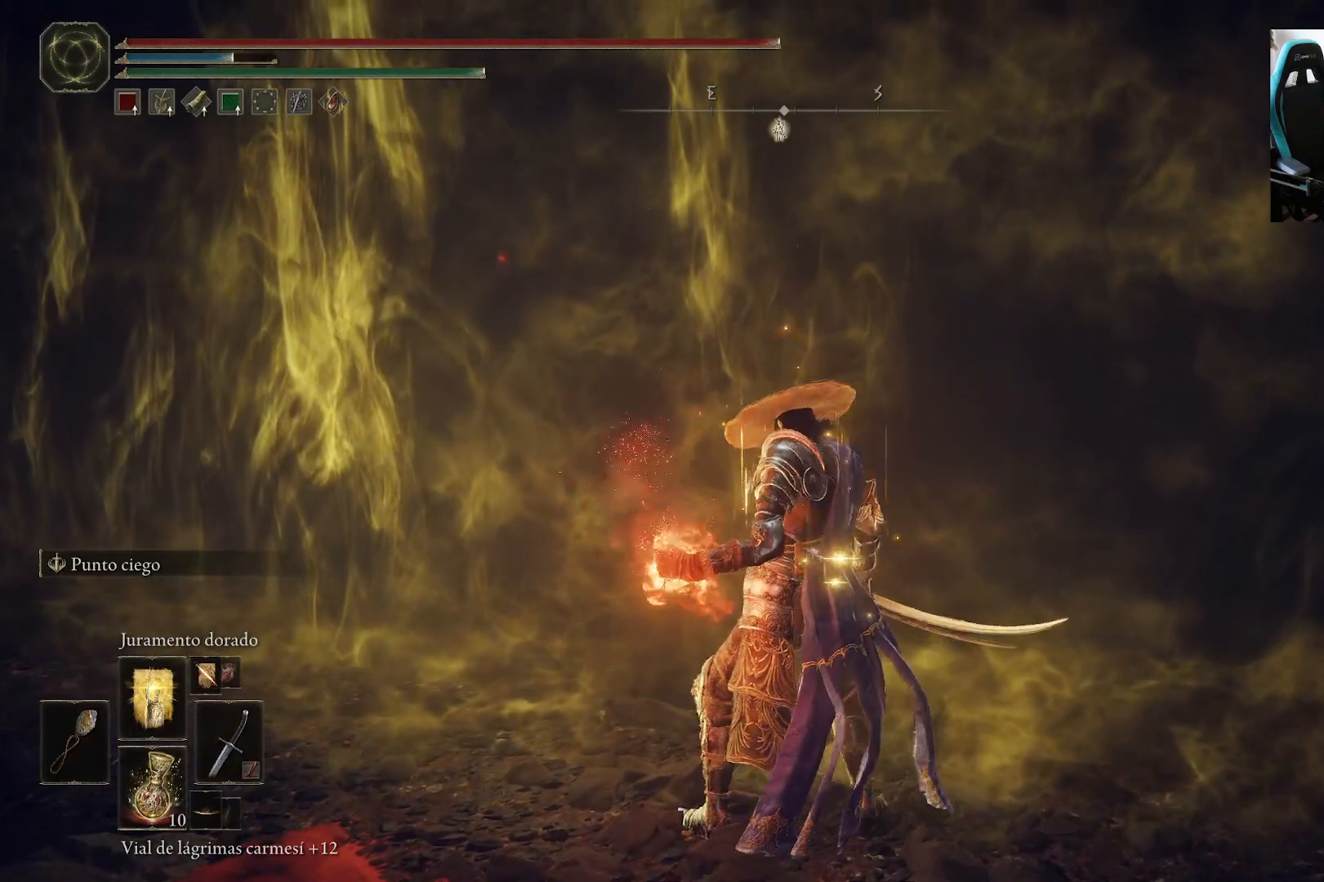
{"dt_ms": 500, "buttons": [], "left_stick": "center", "right_stick": "center", "events": []}
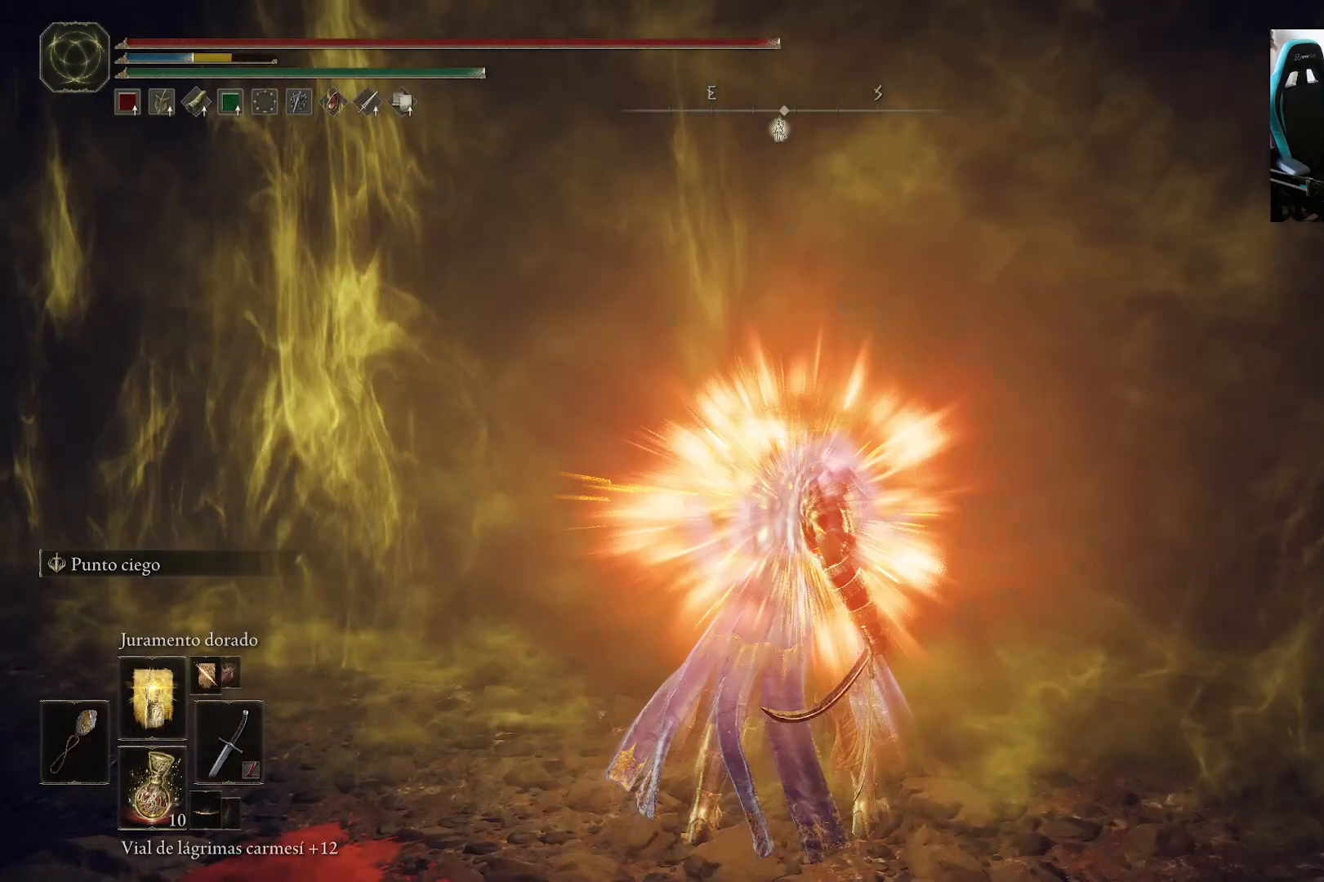
{"dt_ms": 500, "buttons": [], "left_stick": "center", "right_stick": "center", "events": [[383, "L1", "down"], [450, "L1", "up"]]}
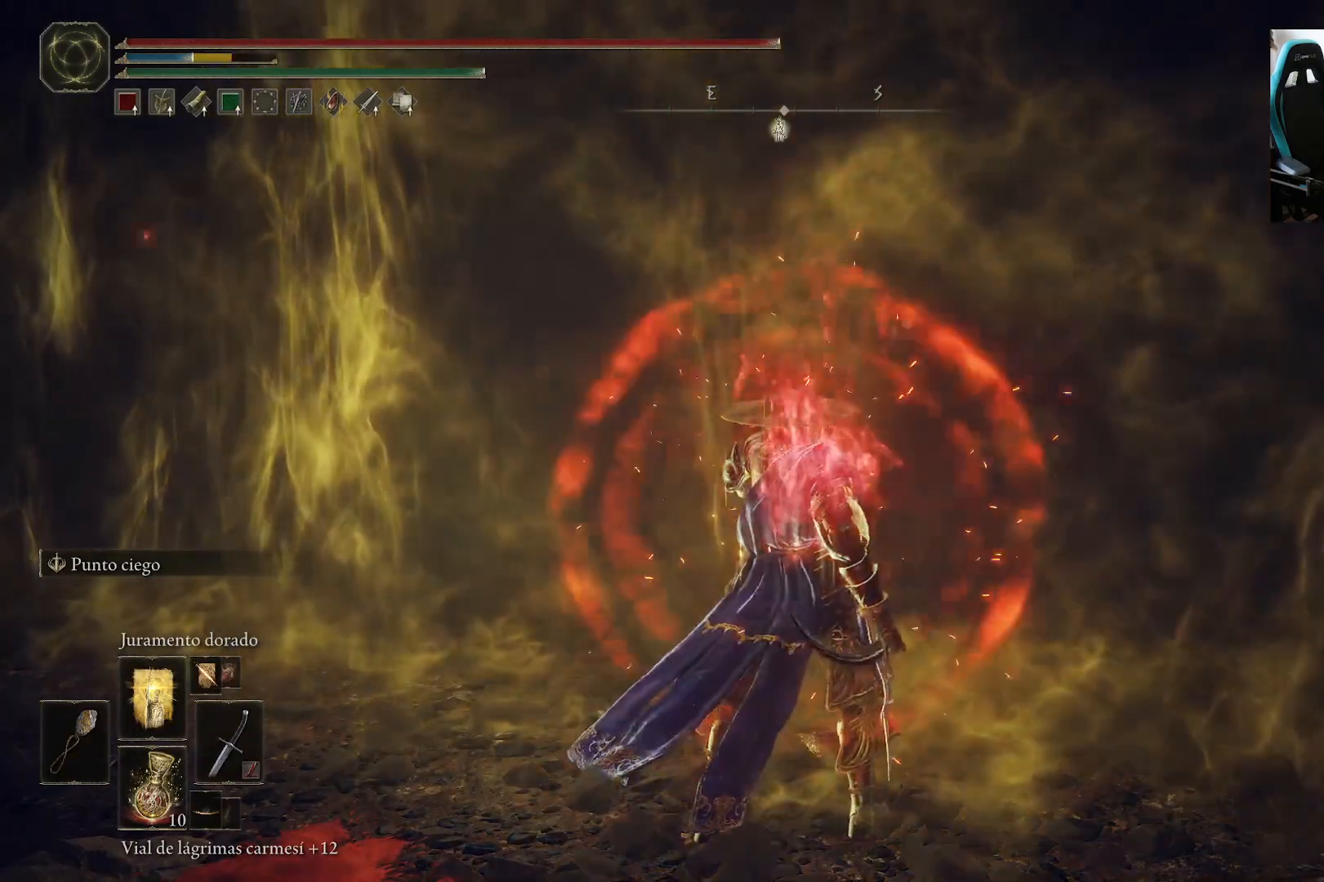
{"dt_ms": 500, "buttons": [], "left_stick": "center", "right_stick": "center", "events": [[50, "L1", "down"], [117, "L1", "up"], [183, "L1", "down"], [283, "L1", "up"], [350, "L1", "down"], [417, "L1", "up"]]}
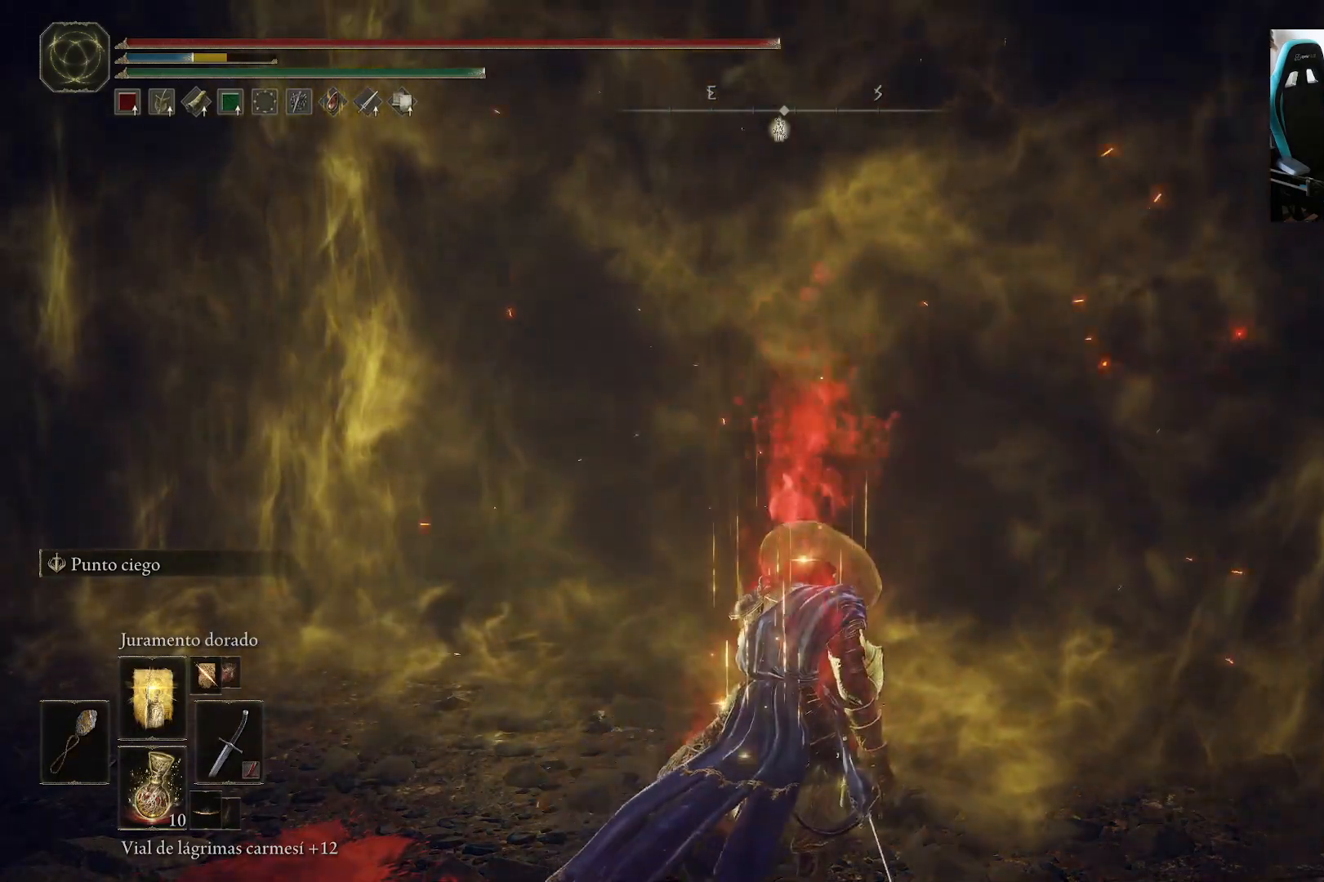
{"dt_ms": 500, "buttons": ["Y"], "left_stick": "center", "right_stick": "center", "events": [[217, "Y", "down"]]}
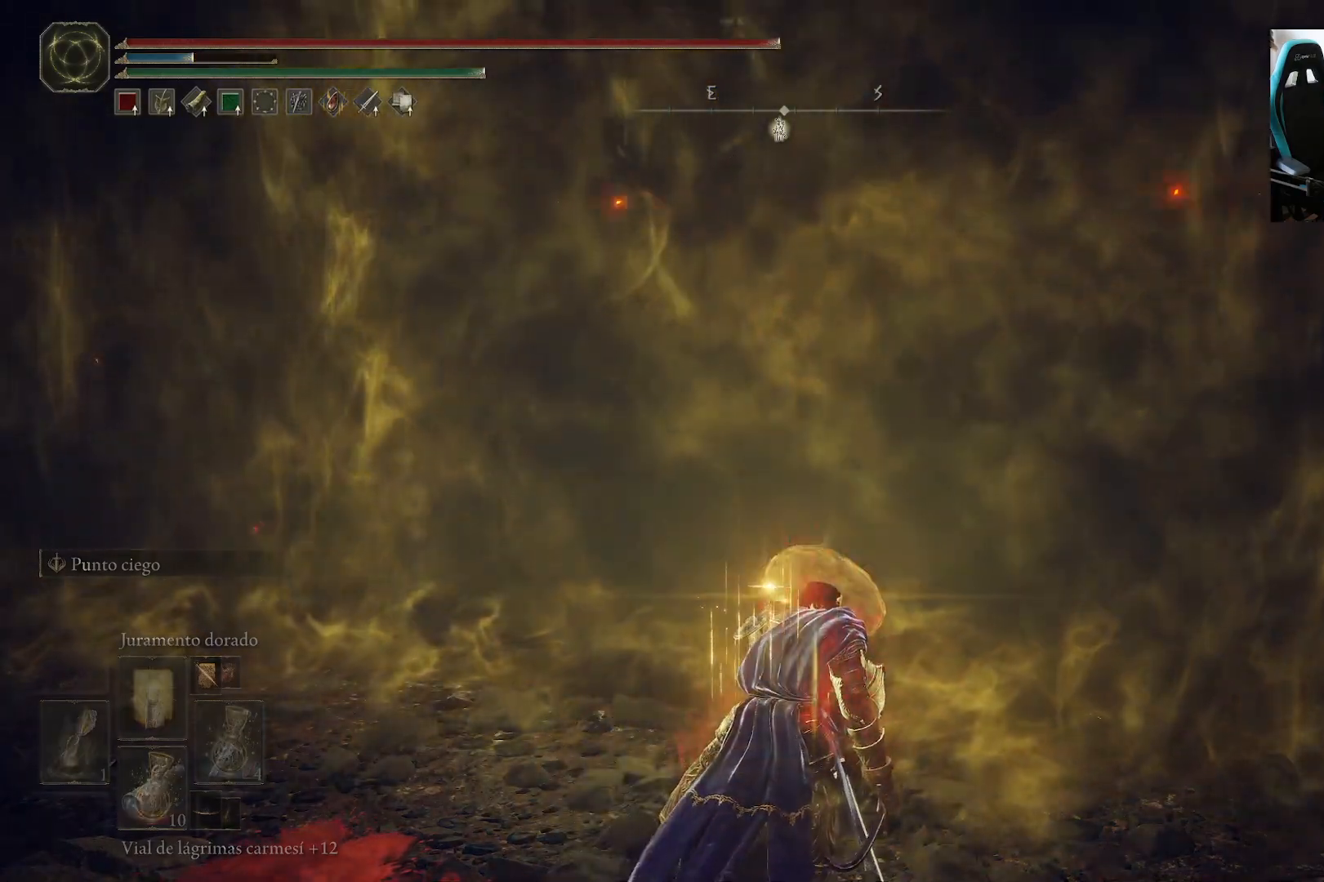
{"dt_ms": 500, "buttons": ["Y"], "left_stick": "center", "right_stick": "center", "events": []}
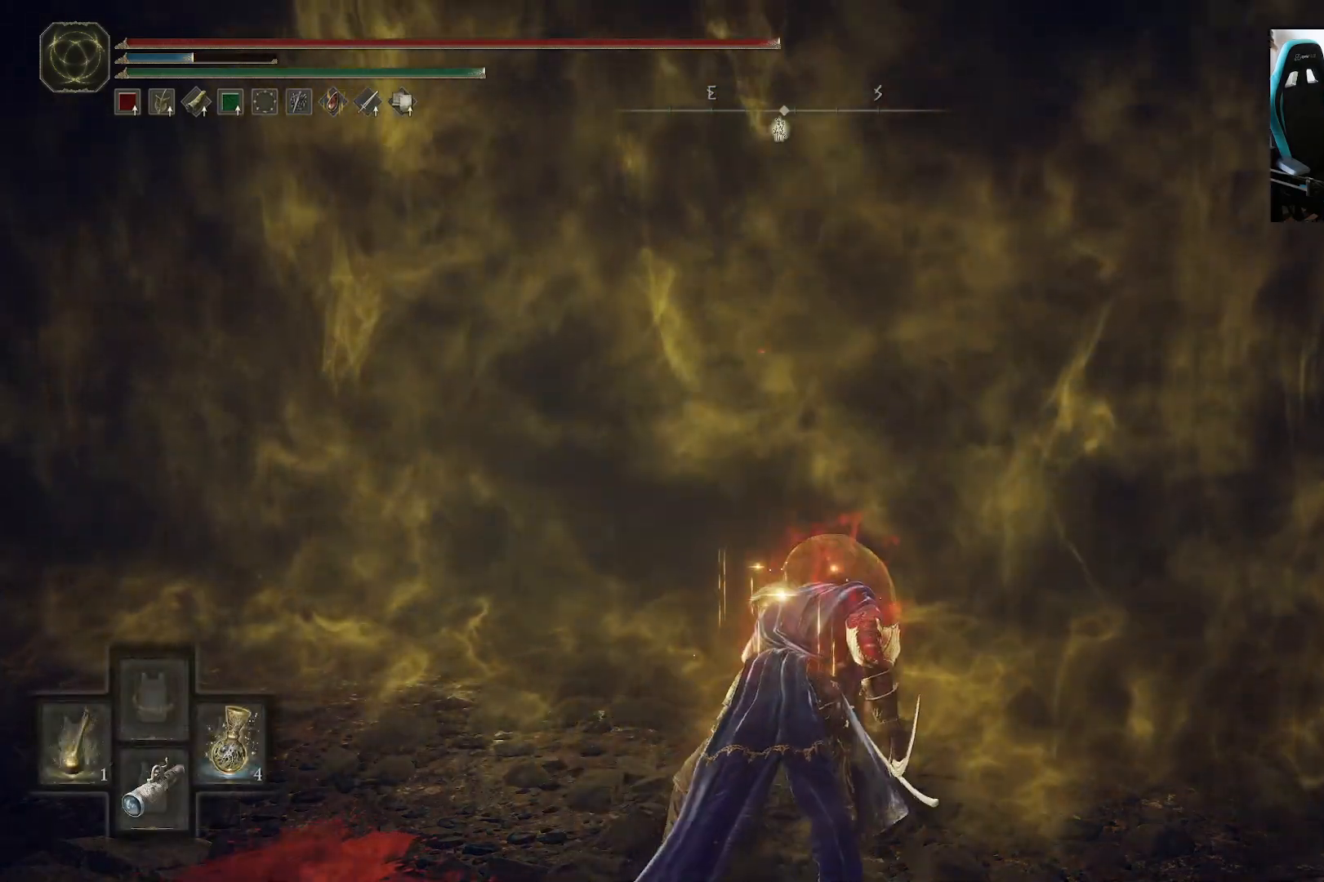
{"dt_ms": 500, "buttons": ["Y"], "left_stick": "center", "right_stick": "center", "events": []}
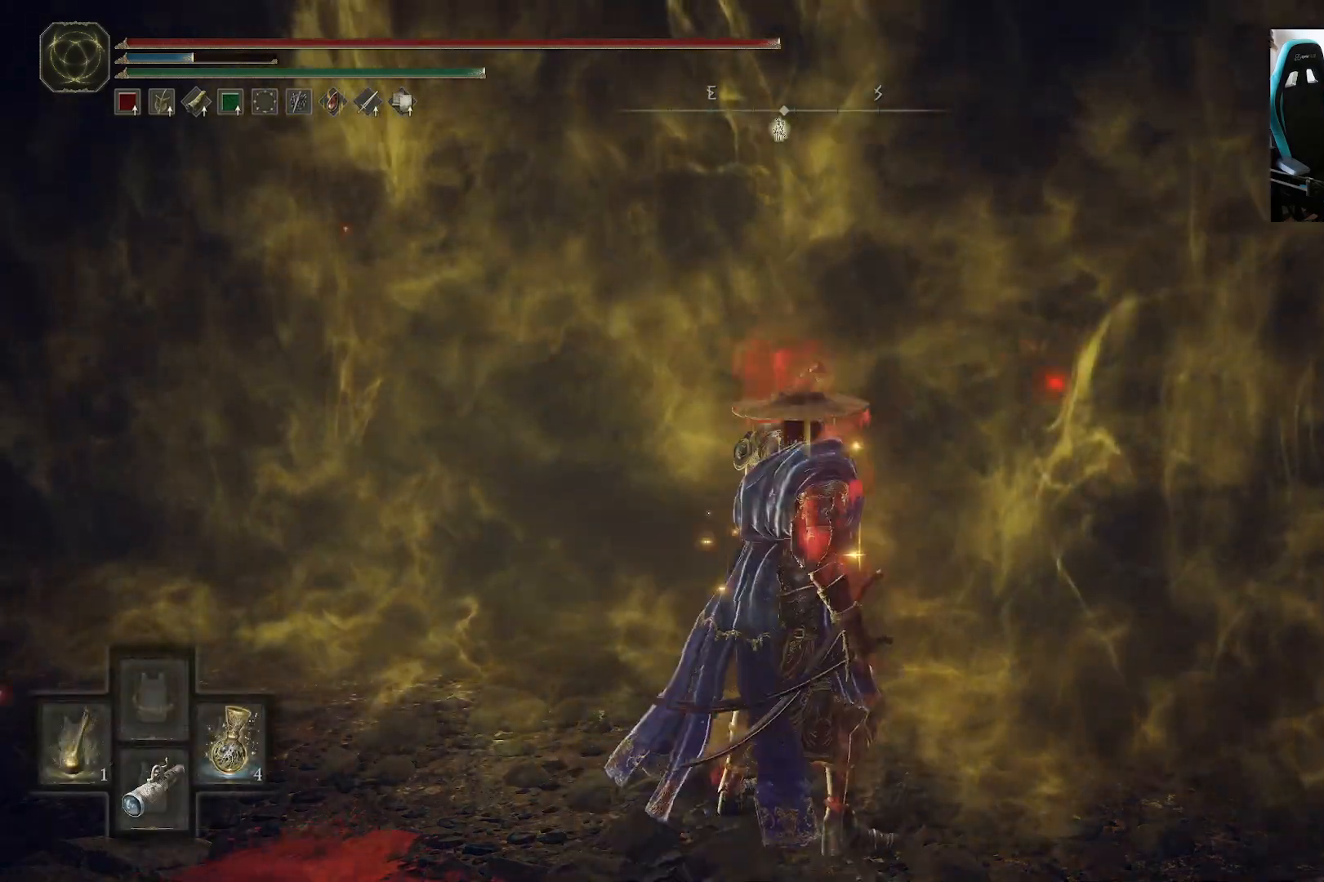
{"dt_ms": 500, "buttons": ["Y"], "left_stick": "center", "right_stick": "center", "events": [[217, "DPAD_RIGHT", "down"], [283, "DPAD_RIGHT", "up"], [383, "DPAD_RIGHT", "down"], [483, "DPAD_RIGHT", "up"]]}
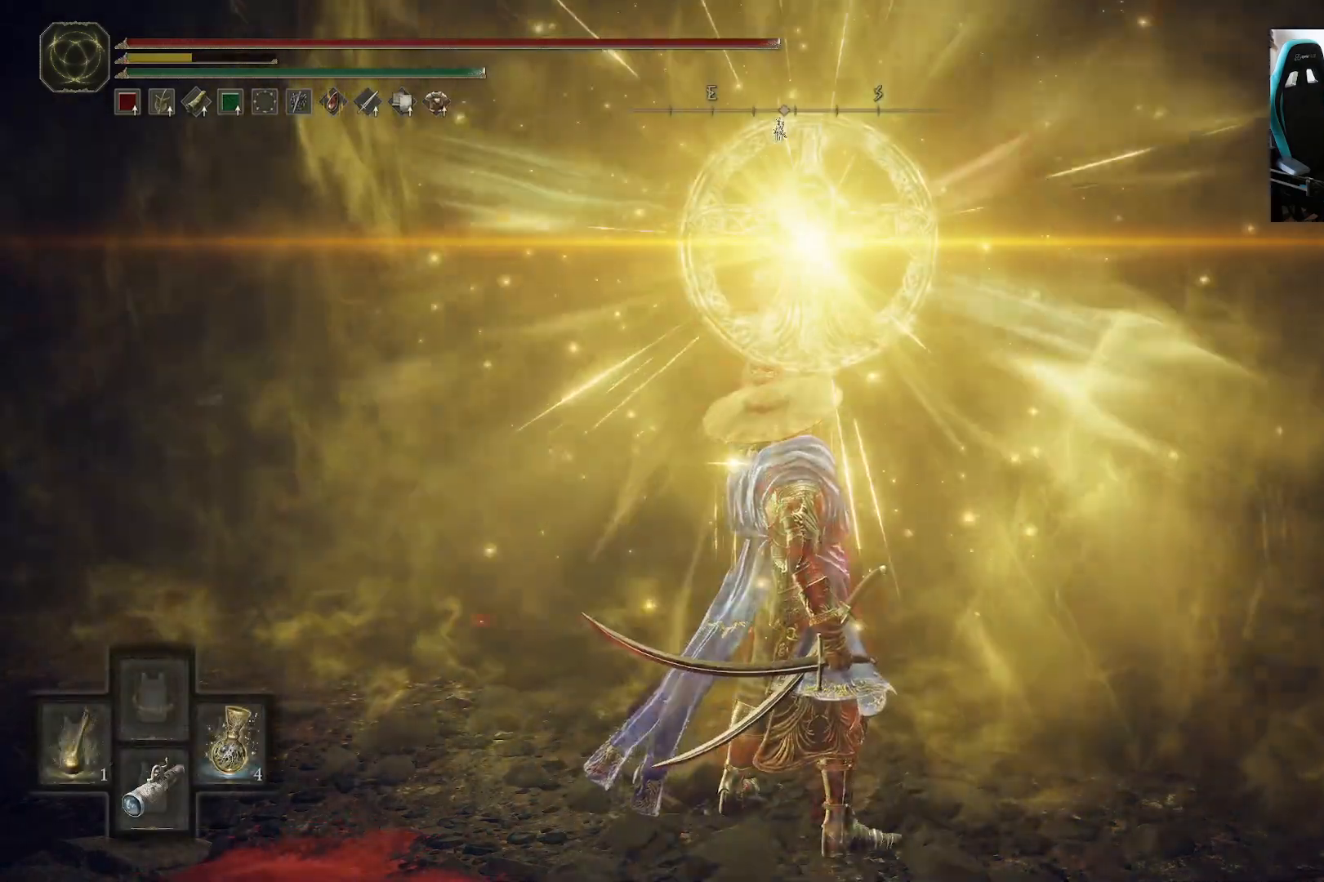
{"dt_ms": 500, "buttons": ["Y"], "left_stick": "center", "right_stick": "center", "events": [[50, "DPAD_RIGHT", "down"], [150, "DPAD_RIGHT", "up"], [217, "DPAD_RIGHT", "down"], [317, "DPAD_RIGHT", "up"], [417, "DPAD_RIGHT", "down"], [483, "DPAD_RIGHT", "up"]]}
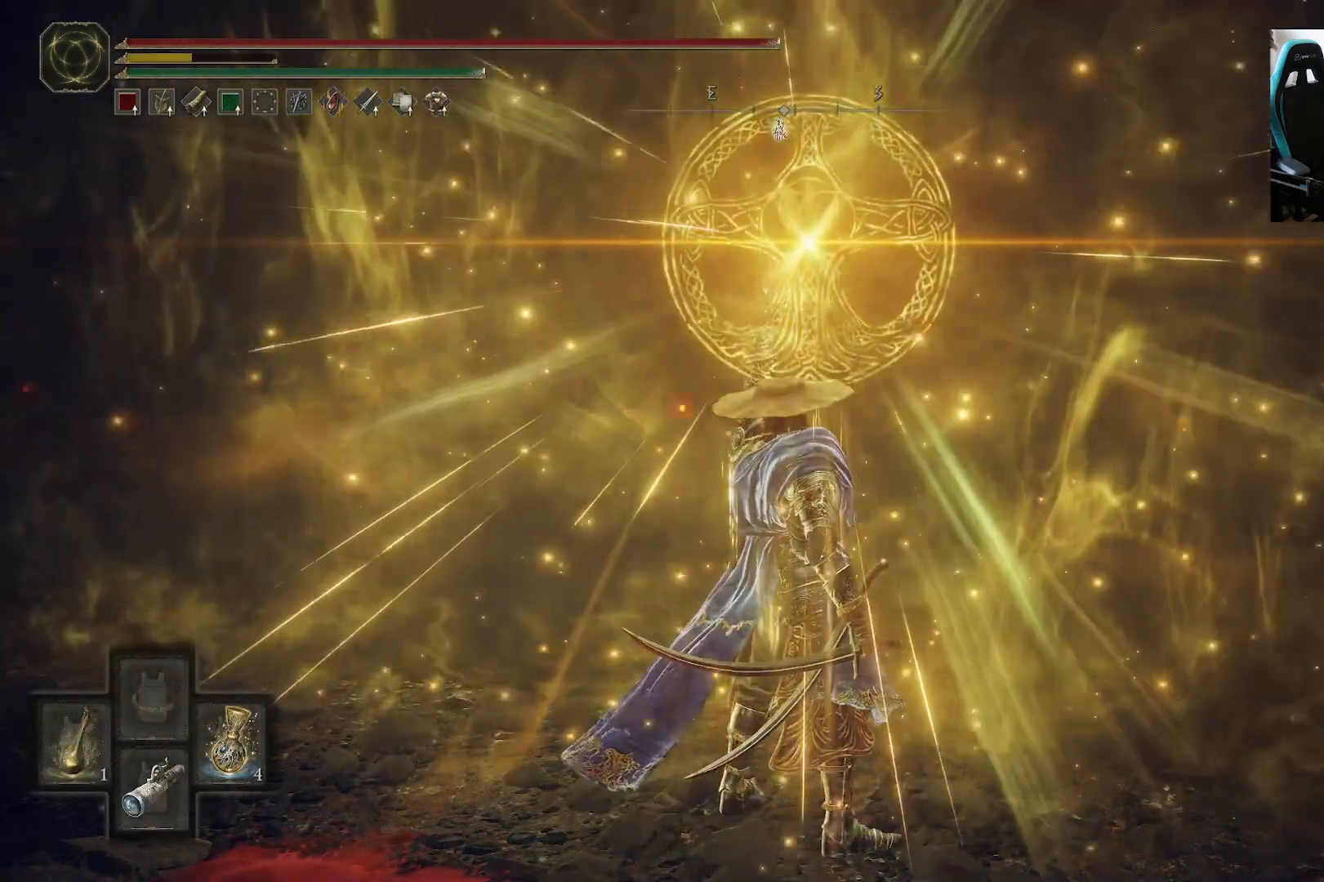
{"dt_ms": 500, "buttons": ["Y"], "left_stick": "center", "right_stick": "center", "events": [[50, "DPAD_RIGHT", "down"], [117, "DPAD_RIGHT", "up"], [217, "DPAD_RIGHT", "down"], [283, "DPAD_RIGHT", "up"], [383, "DPAD_RIGHT", "down"], [450, "DPAD_RIGHT", "up"]]}
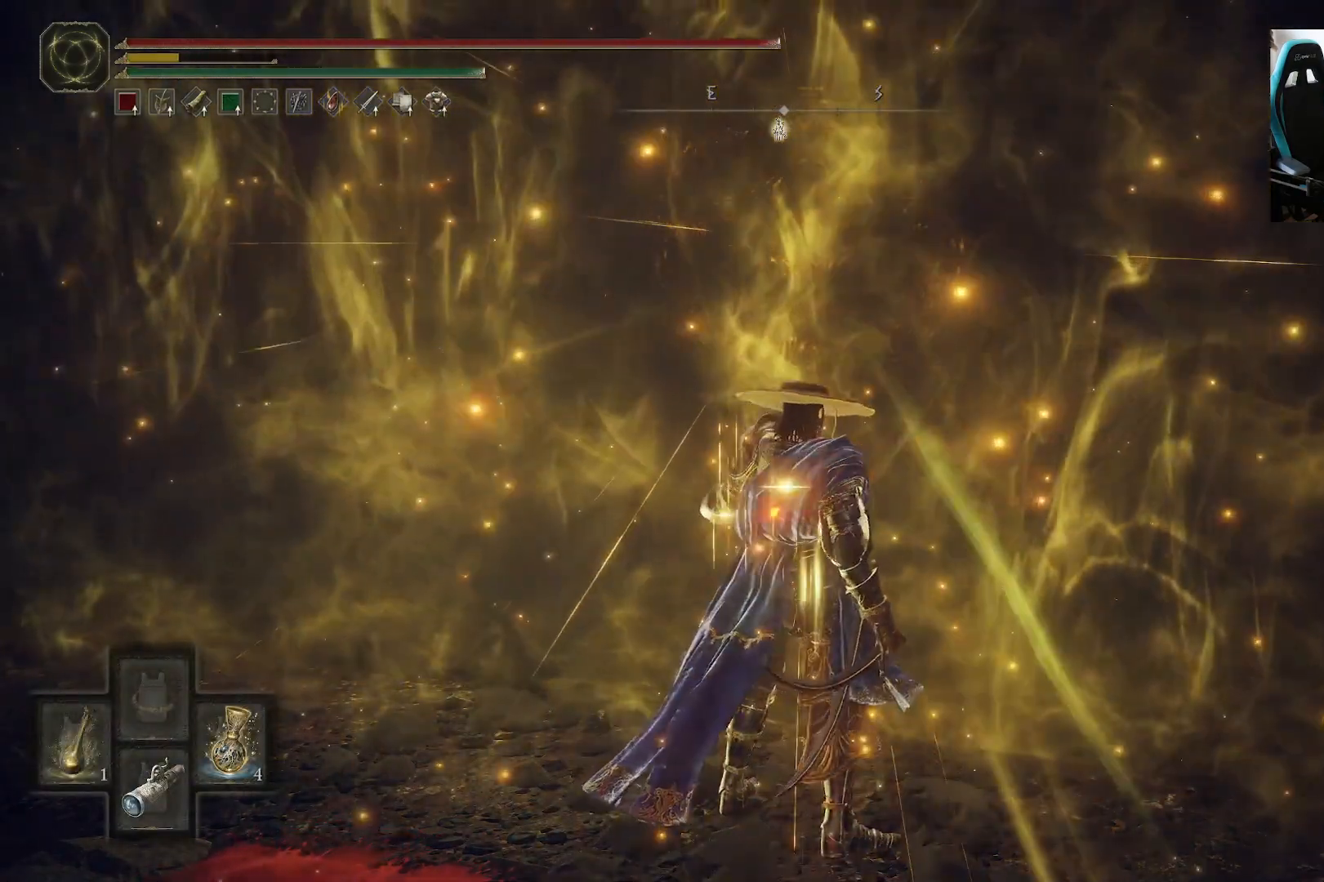
{"dt_ms": 500, "buttons": [], "left_stick": "center", "right_stick": "center", "events": [[450, "Y", "up"]]}